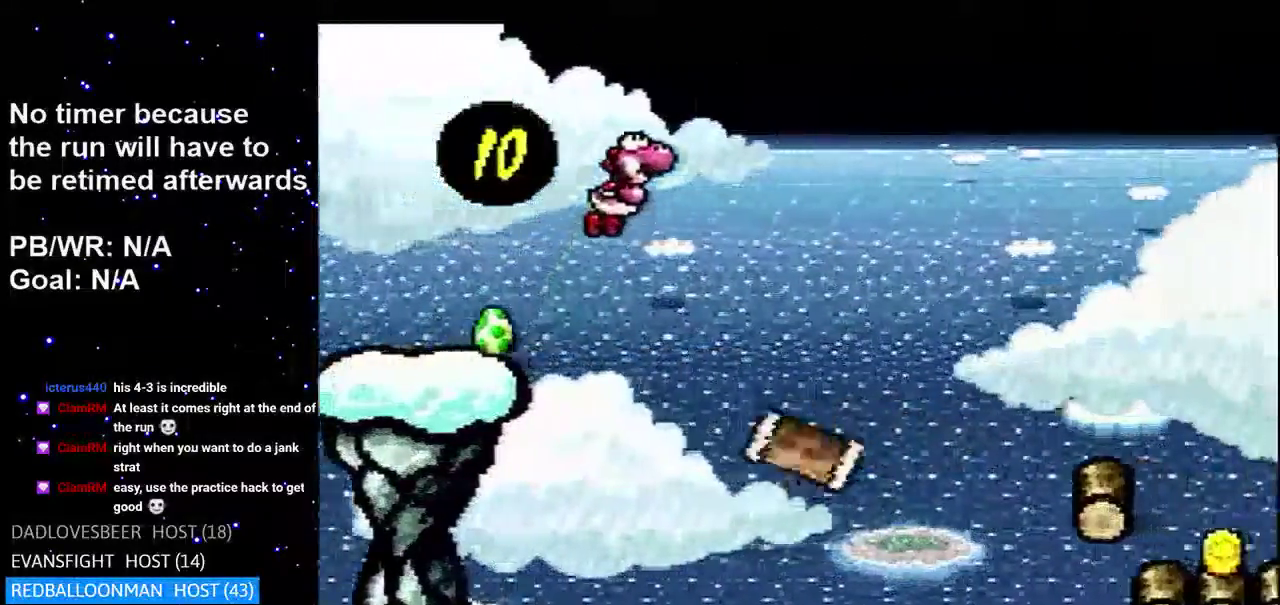
Gameplay with a controller (Nintendo layout); each line is a JSON object with the inputs held at the frame after it. "events" lists button and stick changes between this image and that frame as [ms after this image, input, new state], when the widget could be followed in between. Not read: L3 R3.
{"buttons": ["DPAD_RIGHT"], "events": [[150, "A", "down"], [283, "B", "up"], [317, "A", "up"]]}
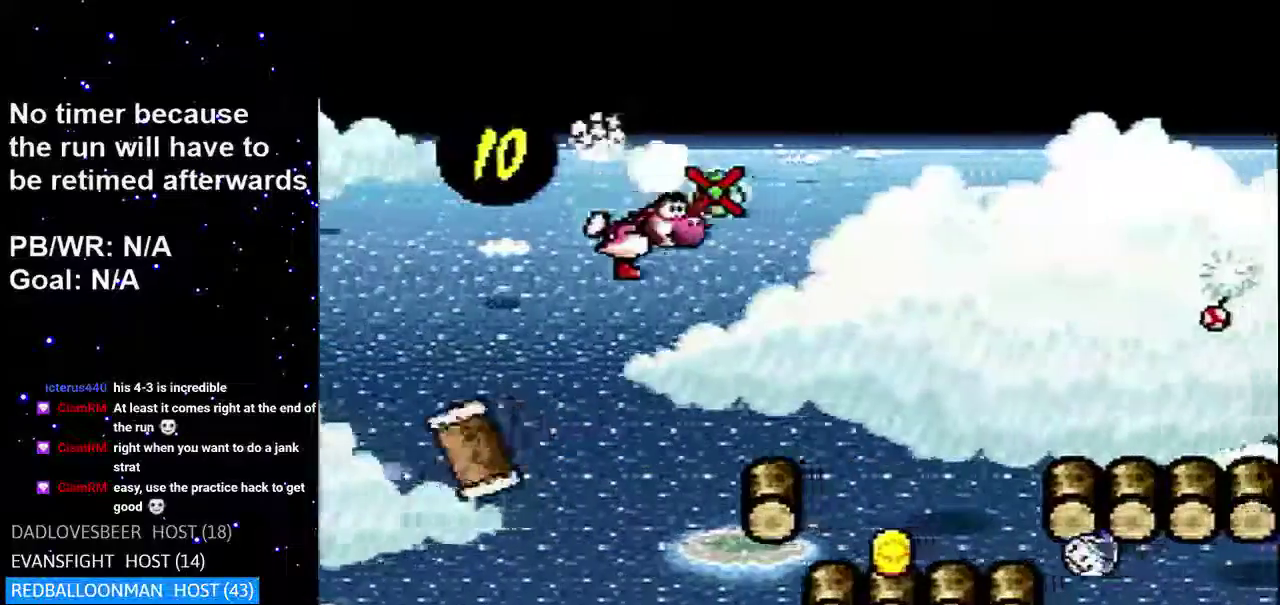
{"buttons": ["B", "DPAD_RIGHT"], "events": [[250, "B", "down"]]}
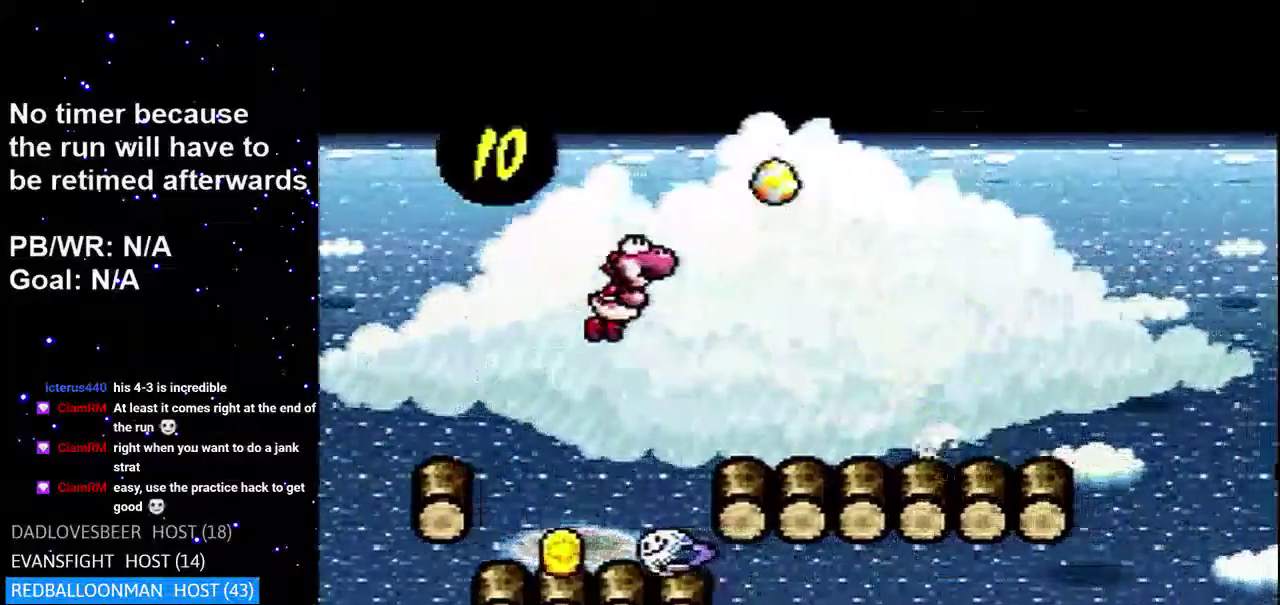
{"buttons": ["B", "DPAD_RIGHT"], "events": [[117, "B", "up"], [467, "B", "down"]]}
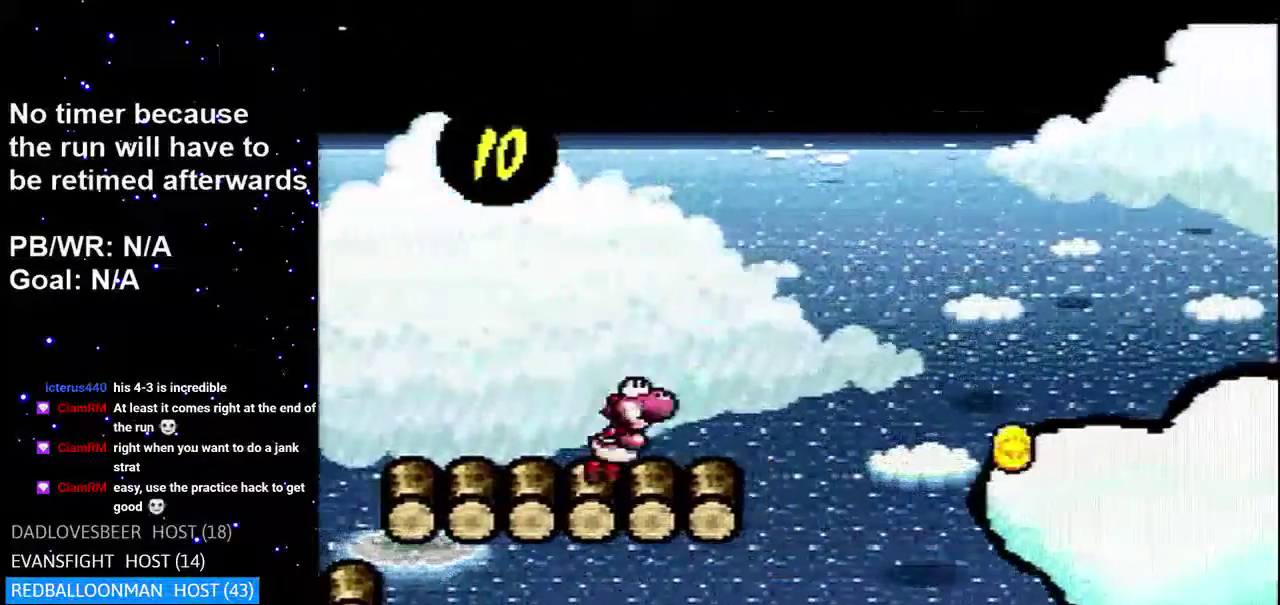
{"buttons": ["DPAD_RIGHT"], "events": [[433, "B", "up"]]}
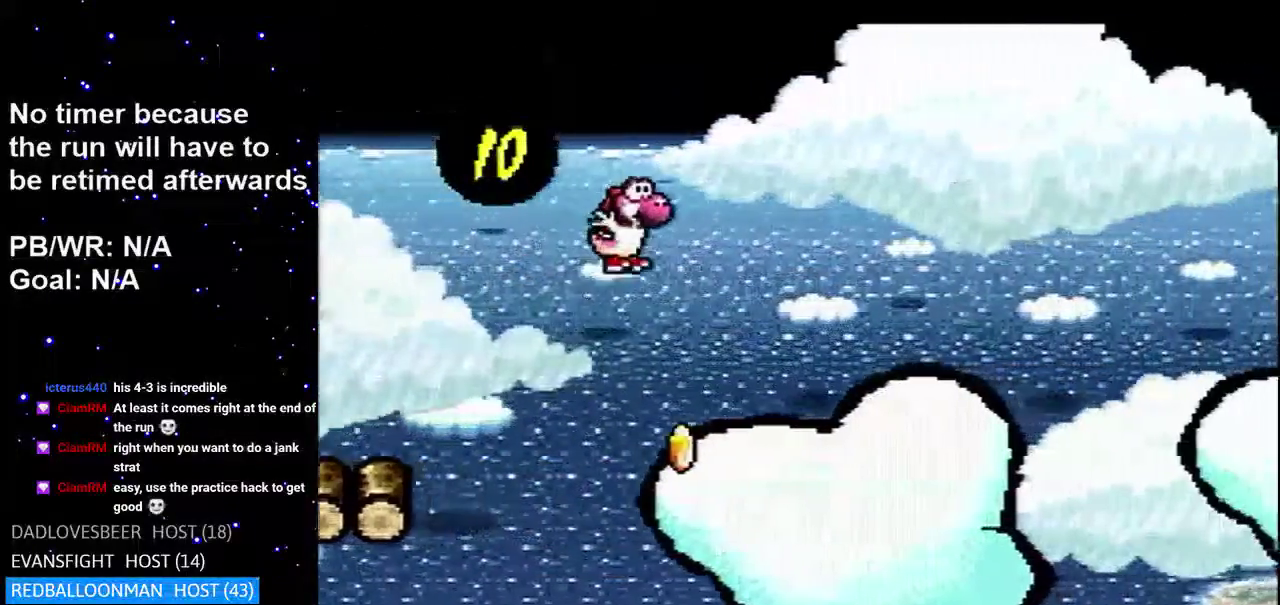
{"buttons": ["B", "DPAD_RIGHT"], "events": [[233, "B", "down"]]}
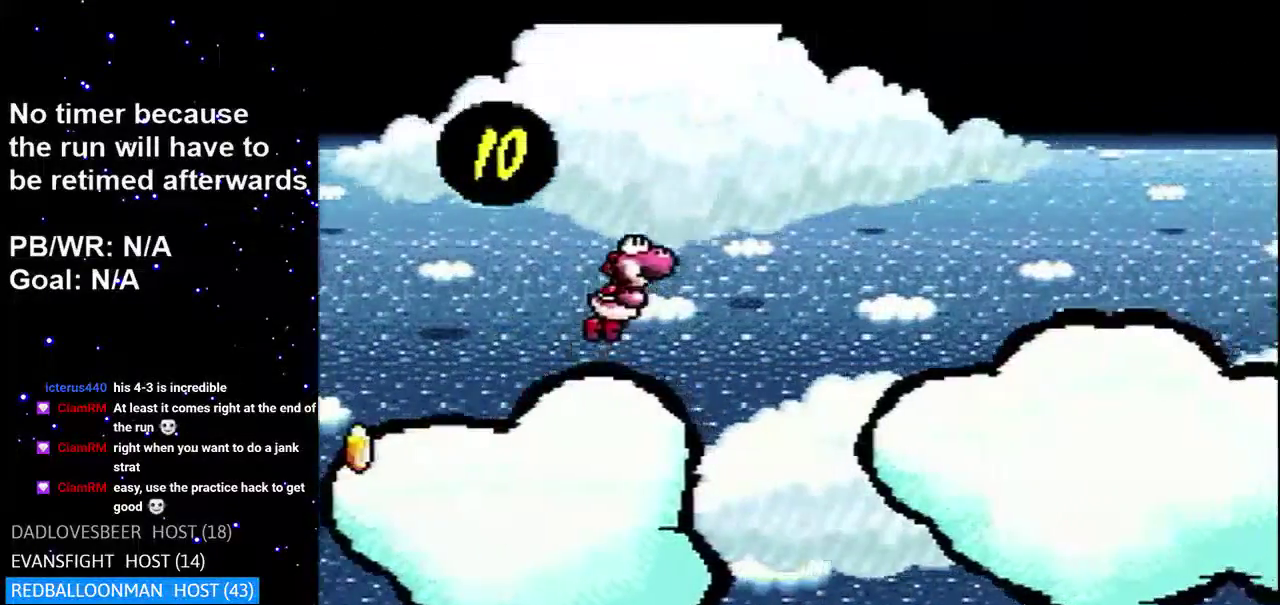
{"buttons": ["DPAD_RIGHT"], "events": [[267, "B", "up"]]}
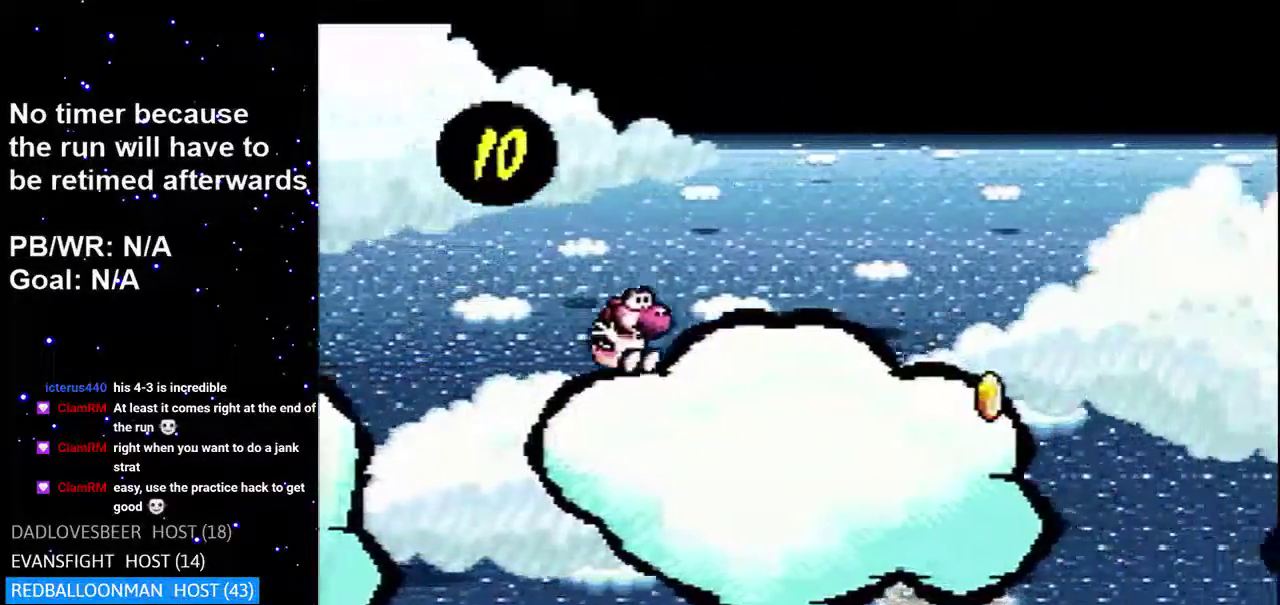
{"buttons": ["B", "DPAD_RIGHT"], "events": [[50, "B", "down"], [133, "B", "up"], [450, "B", "down"]]}
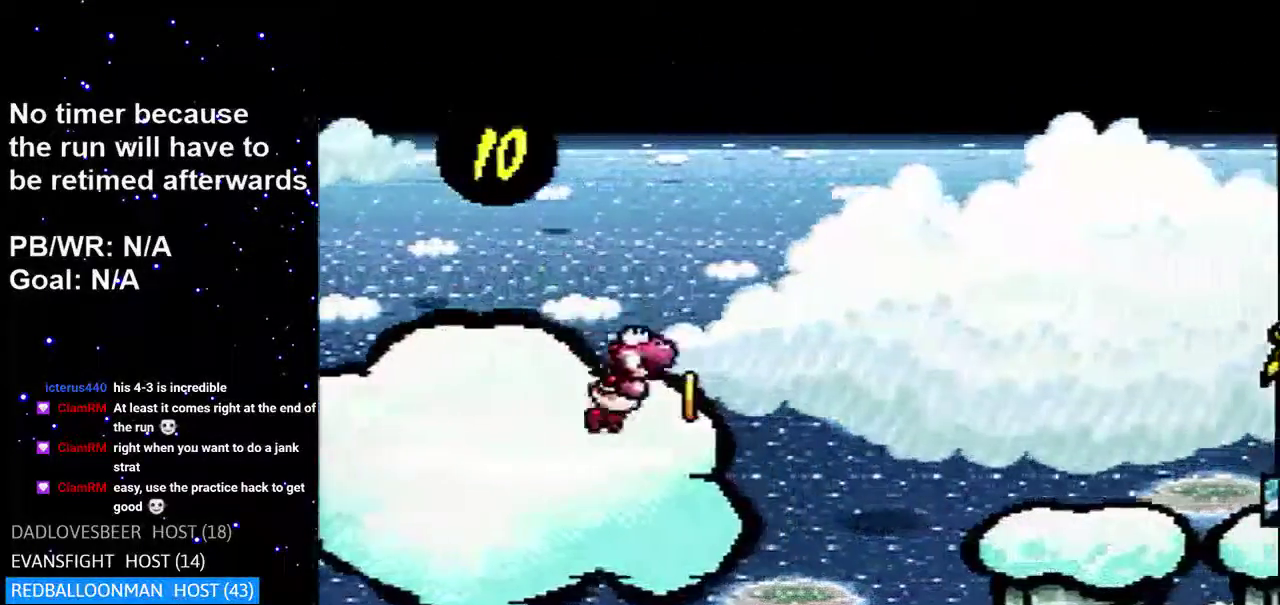
{"buttons": ["B", "DPAD_RIGHT"], "events": []}
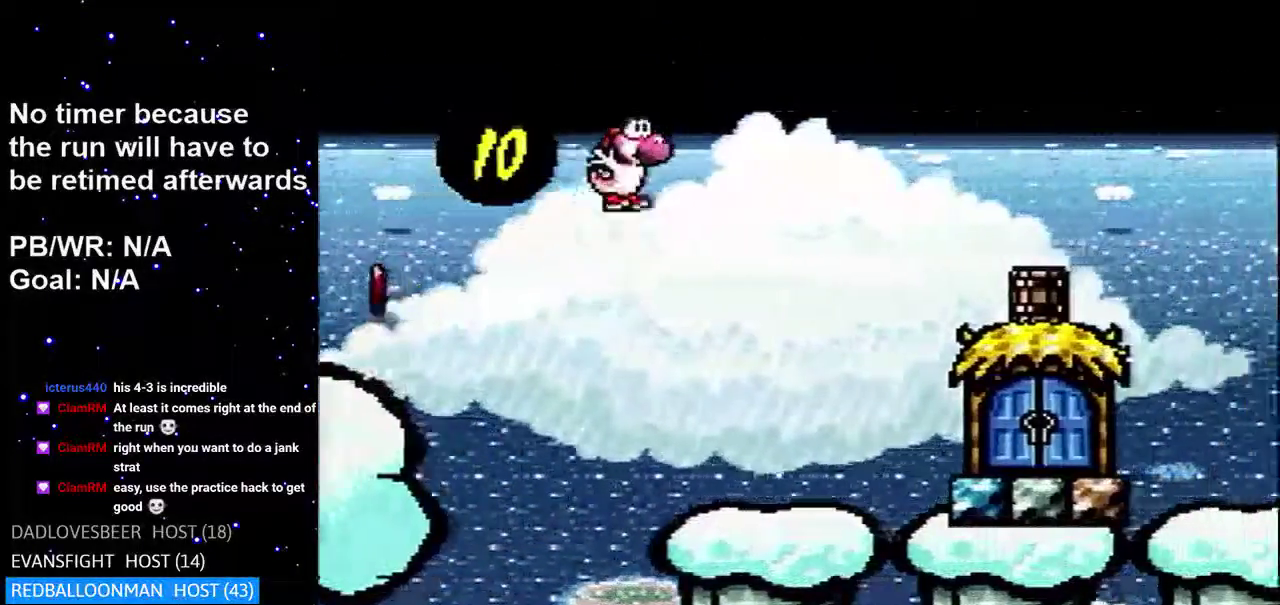
{"buttons": ["B", "DPAD_RIGHT"], "events": [[100, "B", "up"], [483, "B", "down"]]}
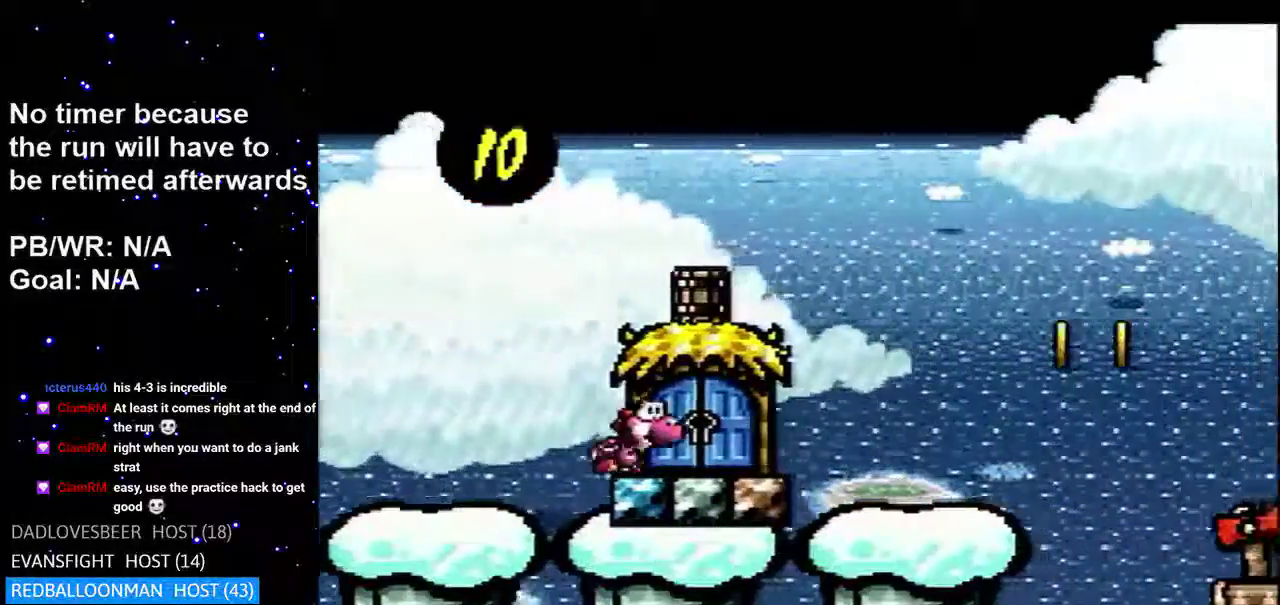
{"buttons": ["B", "DPAD_RIGHT"], "events": [[67, "B", "up"], [467, "B", "down"]]}
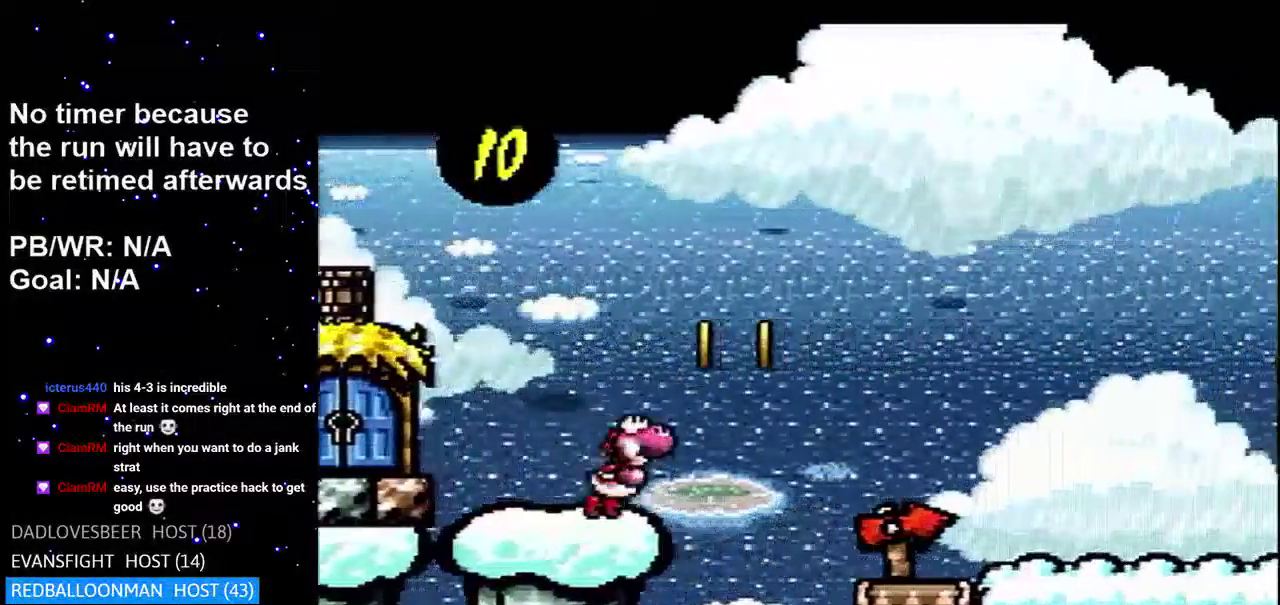
{"buttons": ["DPAD_RIGHT"], "events": [[150, "B", "up"]]}
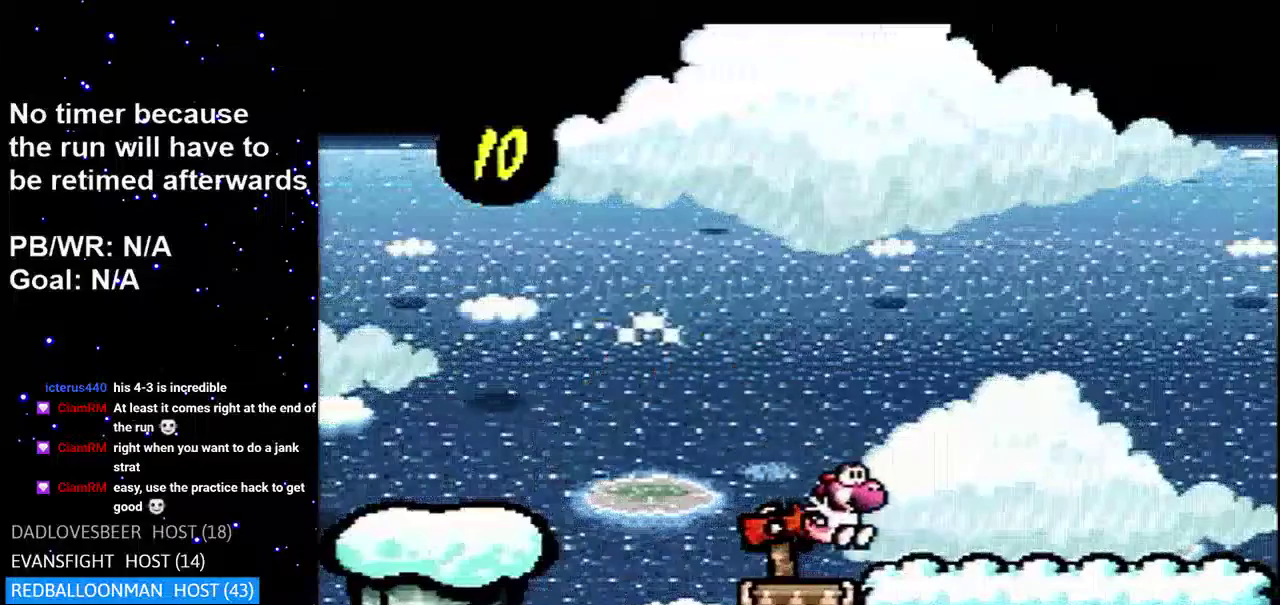
{"buttons": ["DPAD_RIGHT"], "events": []}
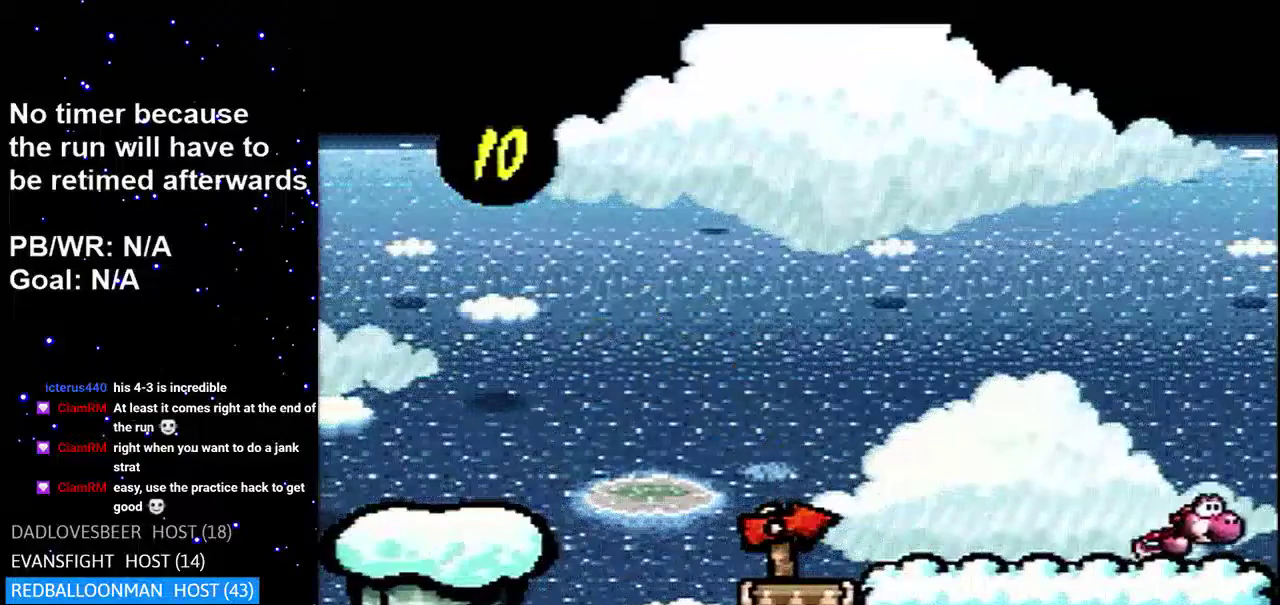
{"buttons": [], "events": [[333, "DPAD_RIGHT", "up"]]}
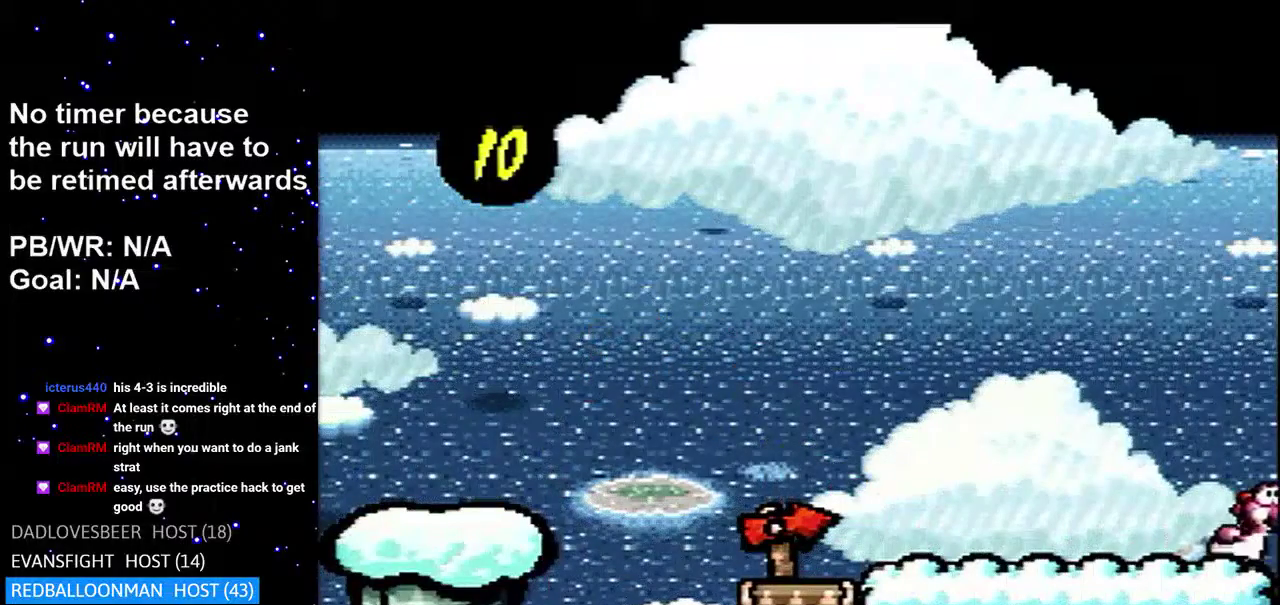
{"buttons": [], "events": []}
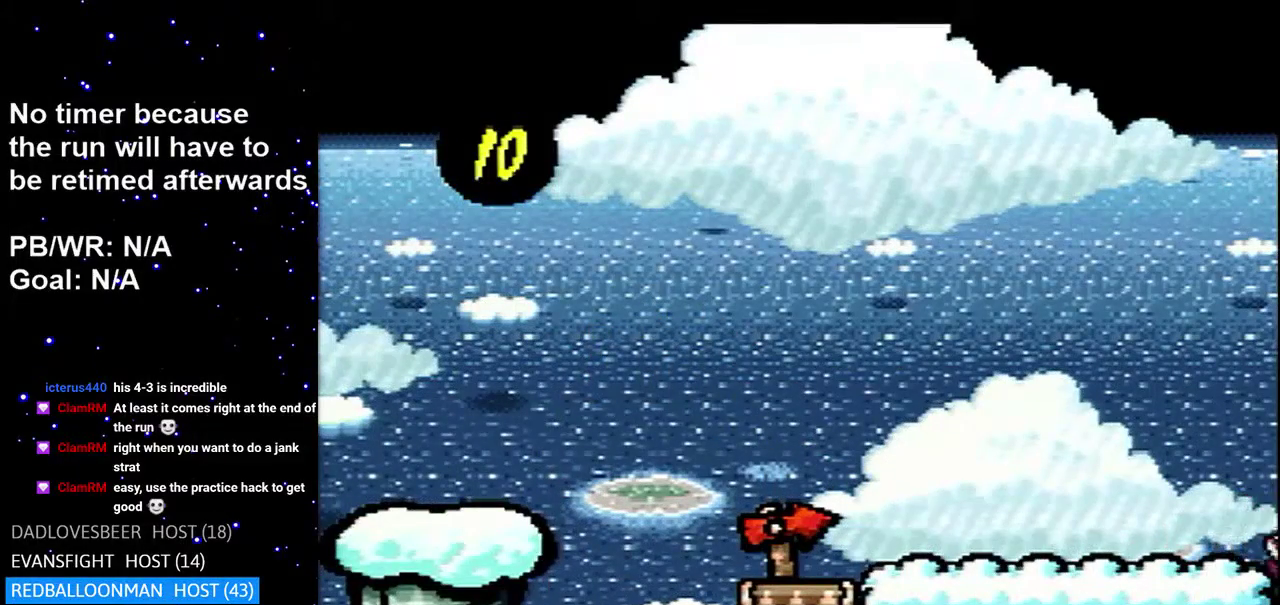
{"buttons": [], "events": []}
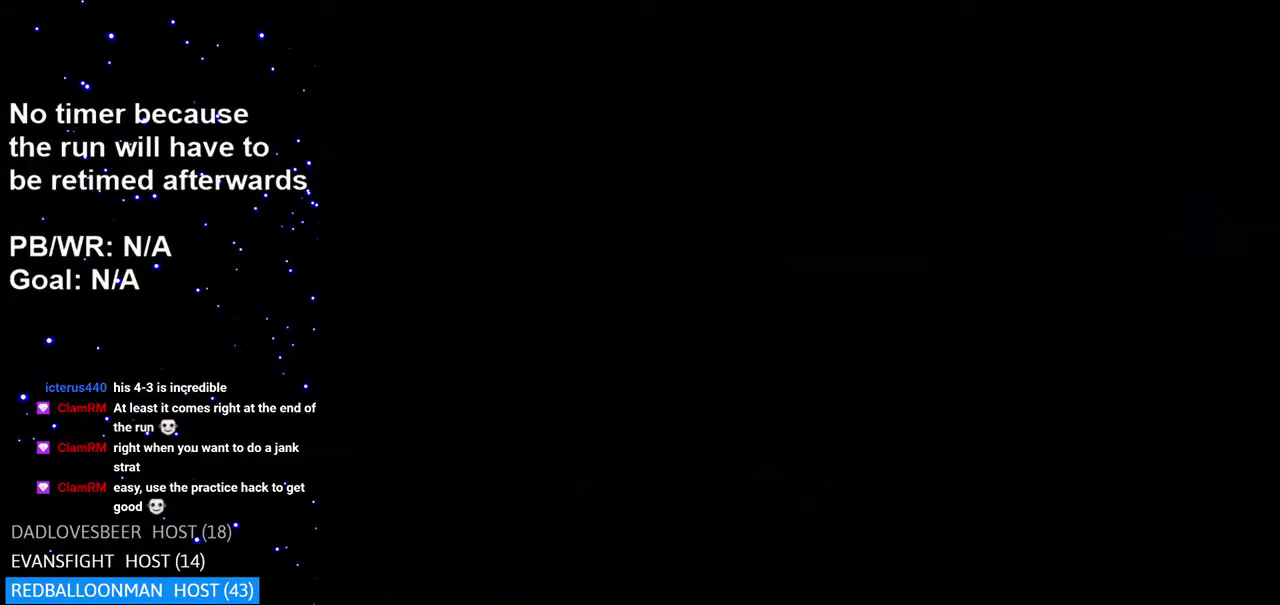
{"buttons": [], "events": []}
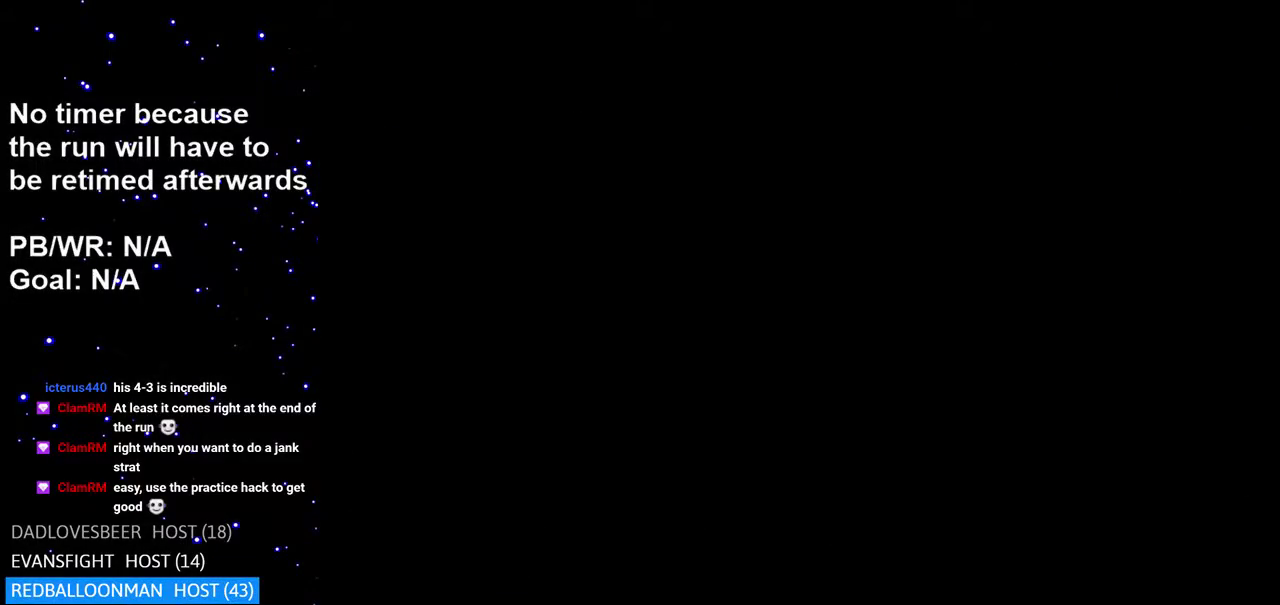
{"buttons": ["DPAD_RIGHT"], "events": [[367, "DPAD_RIGHT", "down"]]}
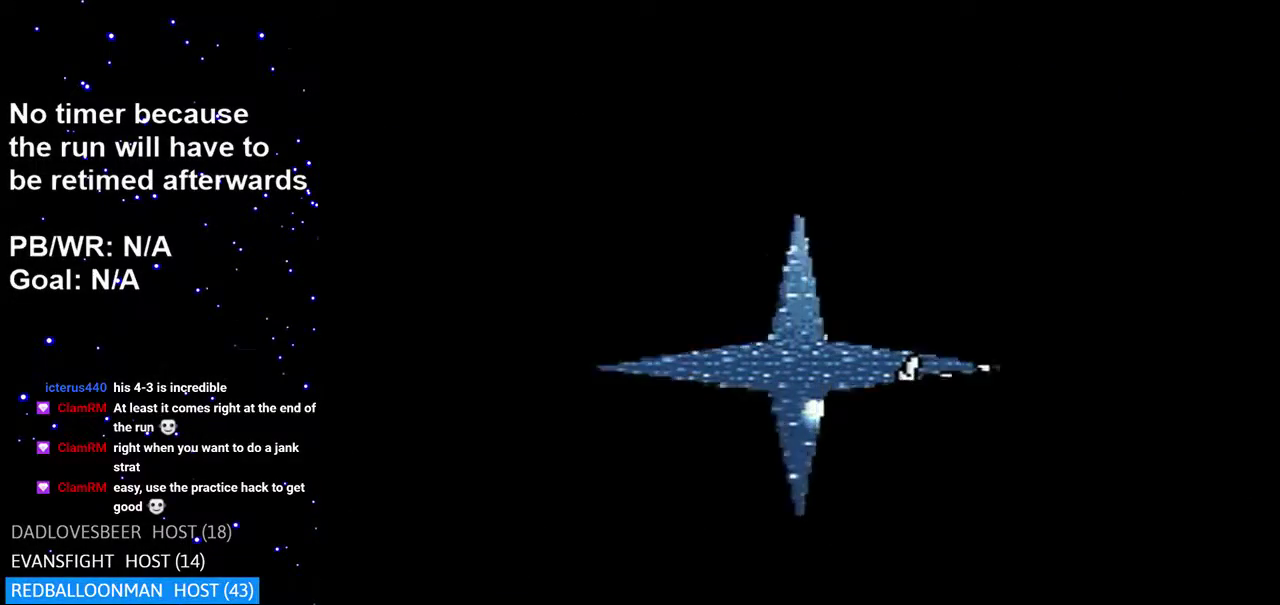
{"buttons": ["DPAD_RIGHT"], "events": []}
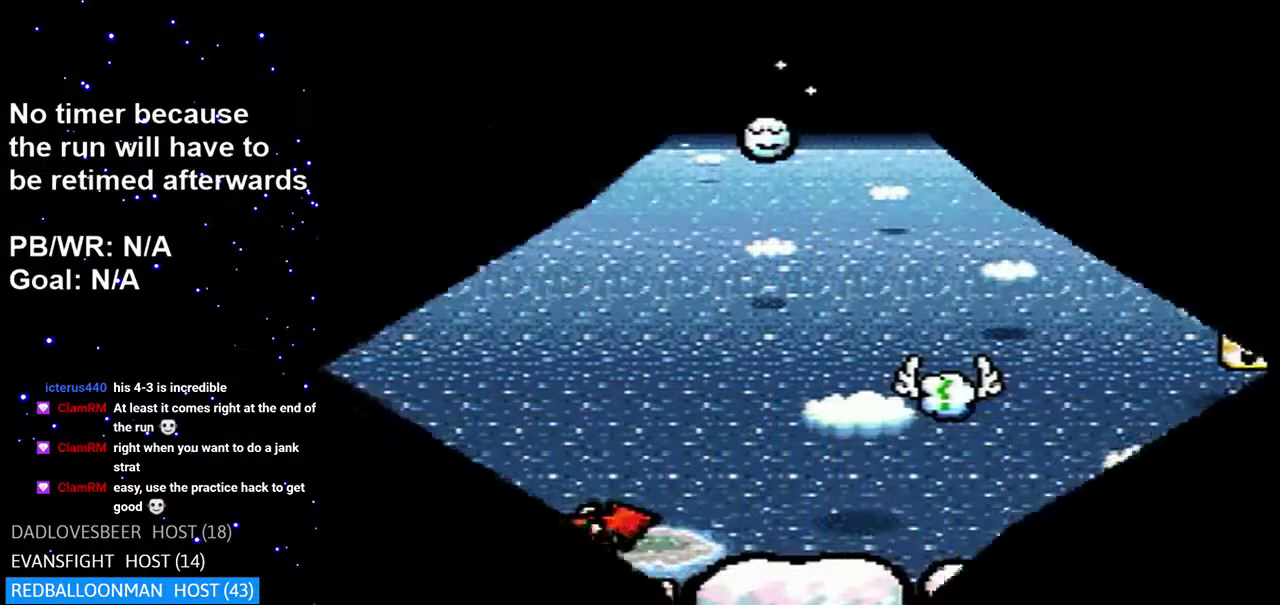
{"buttons": ["DPAD_RIGHT"], "events": []}
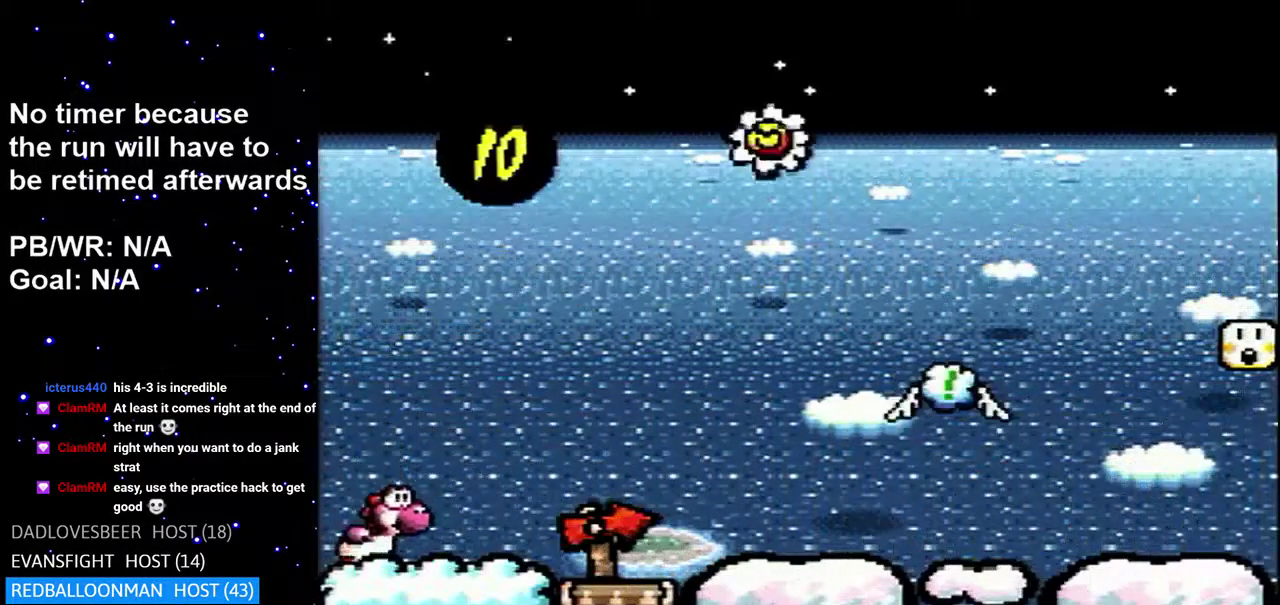
{"buttons": ["B", "DPAD_RIGHT"], "events": [[467, "B", "down"]]}
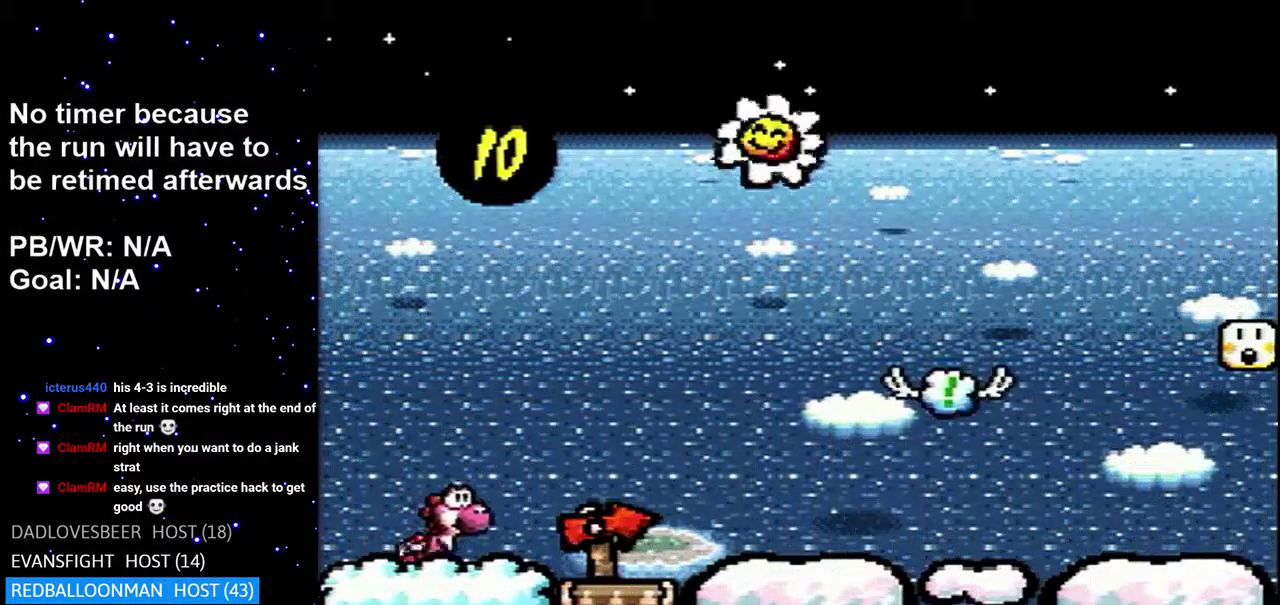
{"buttons": ["DPAD_RIGHT"], "events": [[33, "B", "up"]]}
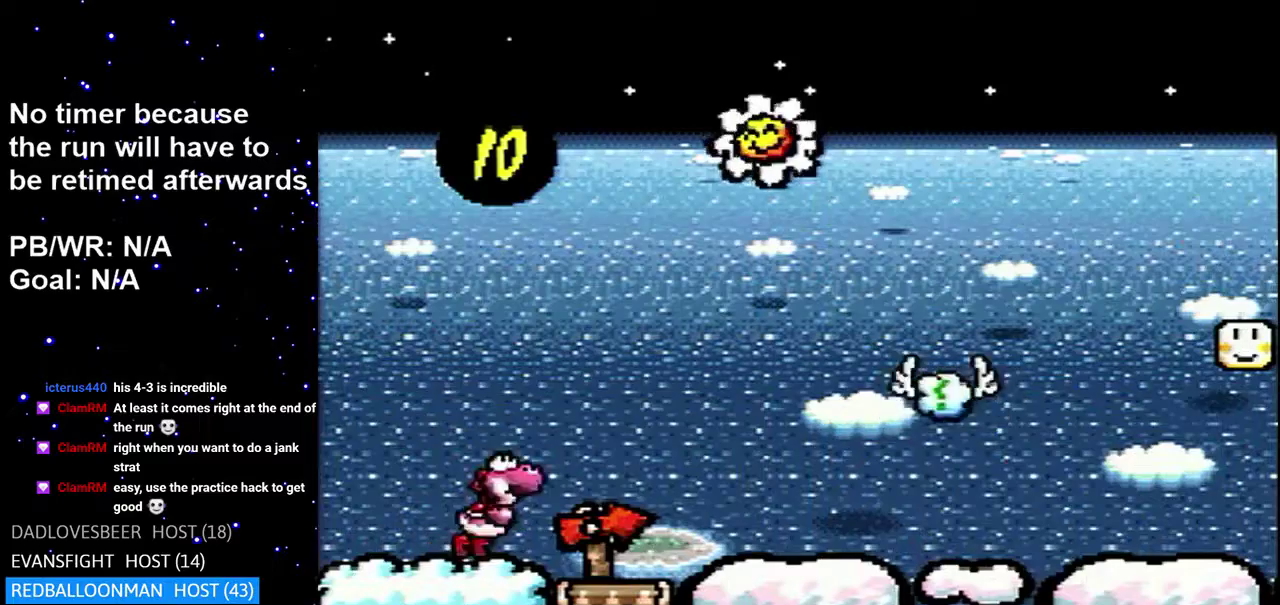
{"buttons": ["DPAD_RIGHT"], "events": [[283, "B", "down"], [333, "B", "up"]]}
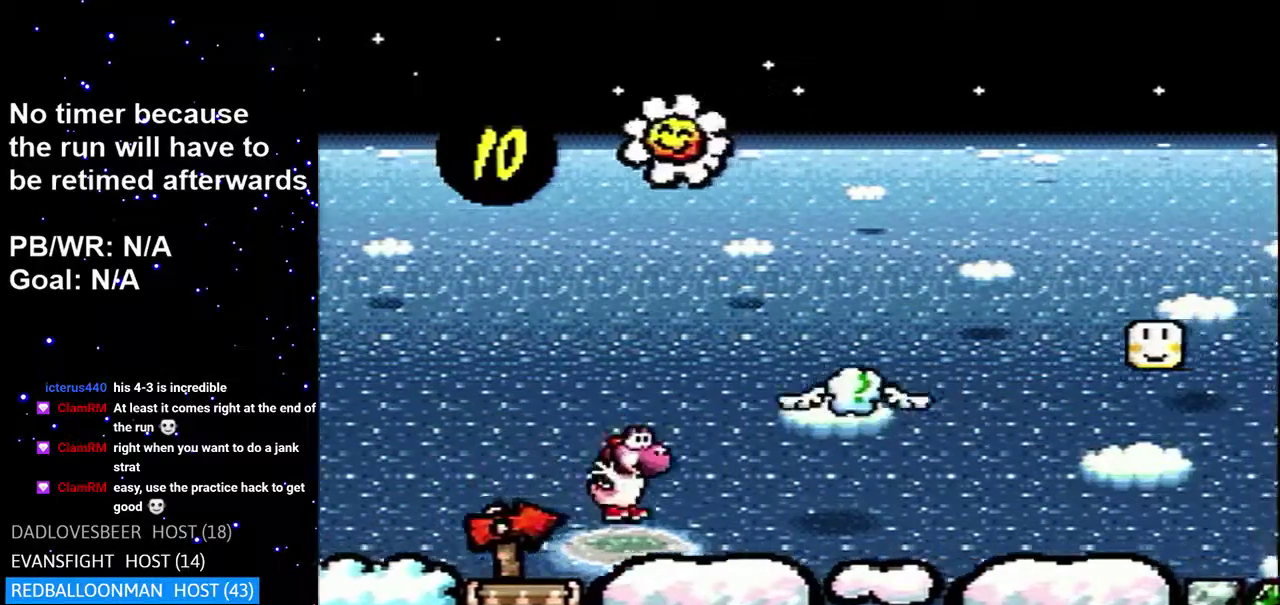
{"buttons": ["DPAD_RIGHT"], "events": [[100, "B", "down"], [200, "B", "up"]]}
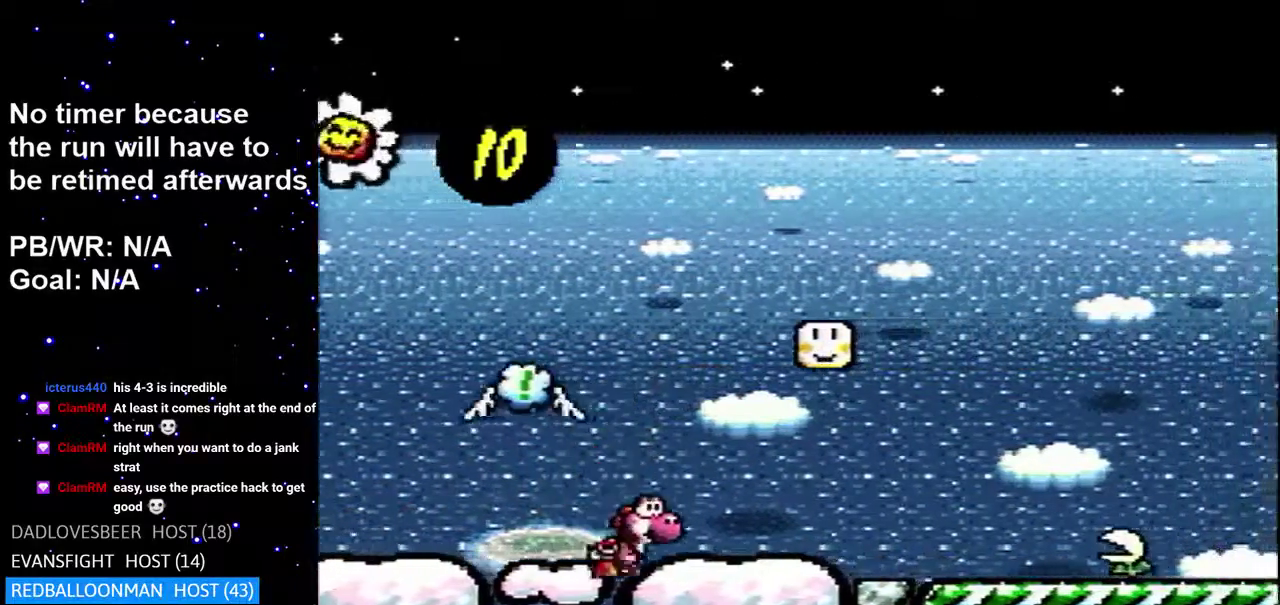
{"buttons": ["B", "DPAD_RIGHT"], "events": [[383, "B", "down"]]}
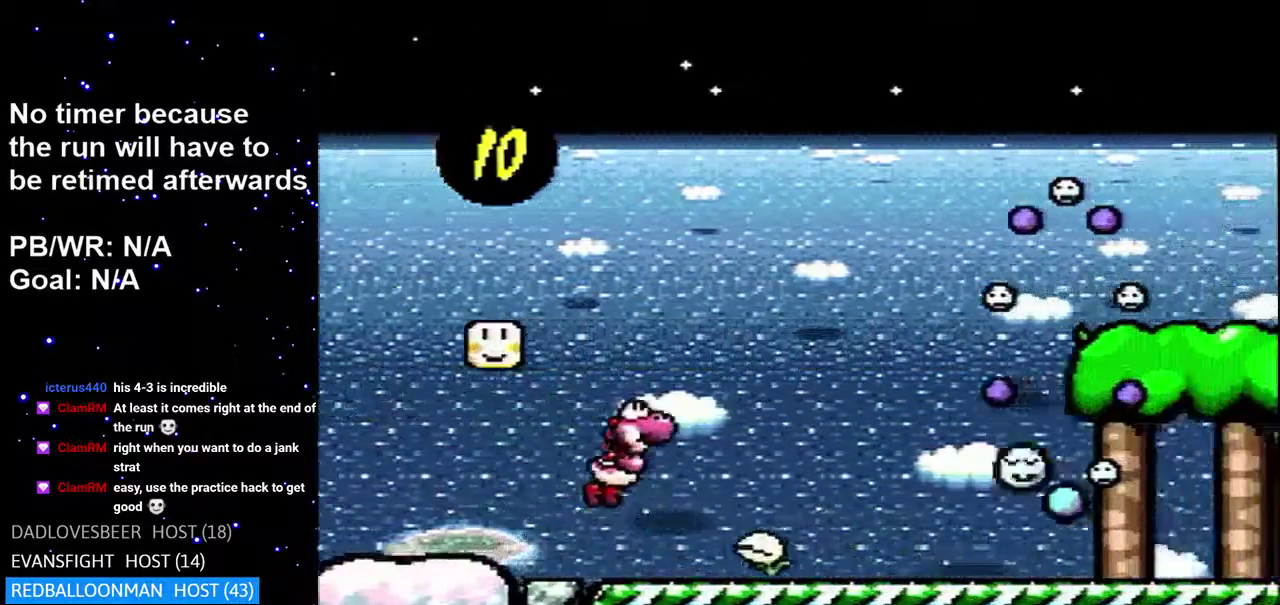
{"buttons": ["DPAD_RIGHT"], "events": [[83, "B", "up"]]}
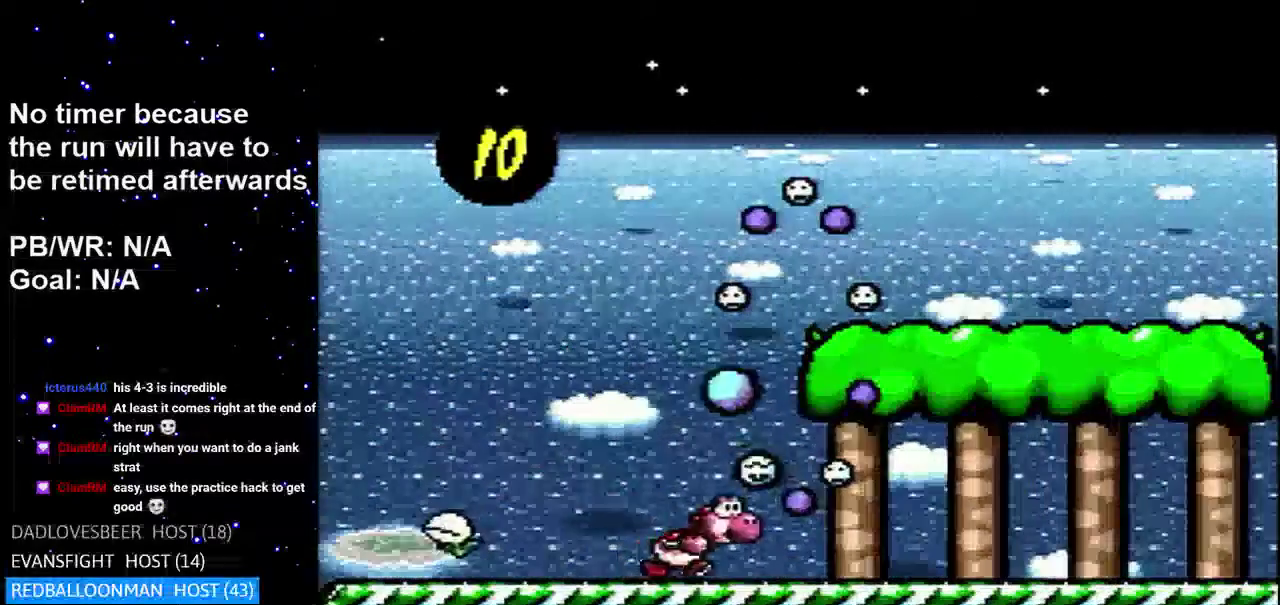
{"buttons": [], "events": [[33, "B", "down"], [83, "B", "up"], [467, "DPAD_RIGHT", "up"]]}